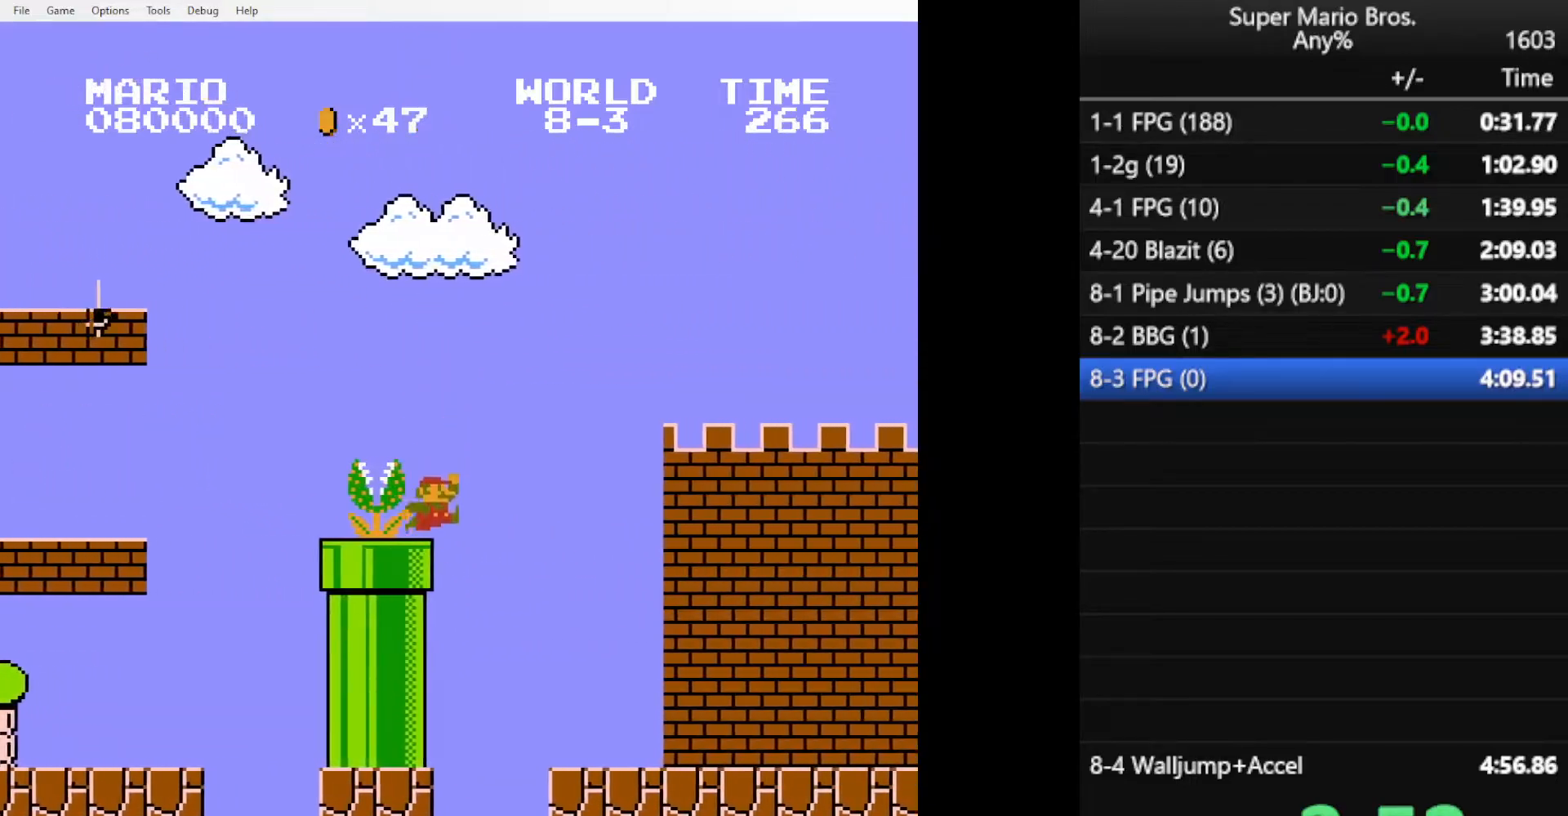
Gameplay with a controller (Nintendo layout); each line is a JSON object with the inputs held at the frame after it. "events" lists button and stick changes between this image and that frame as [ms after this image, input, new state], when the widget could be followed in between. Not read: L3 R3.
{"buttons": ["B", "DPAD_RIGHT"], "events": [[201, "A", "up"], [201, "B", "down"]]}
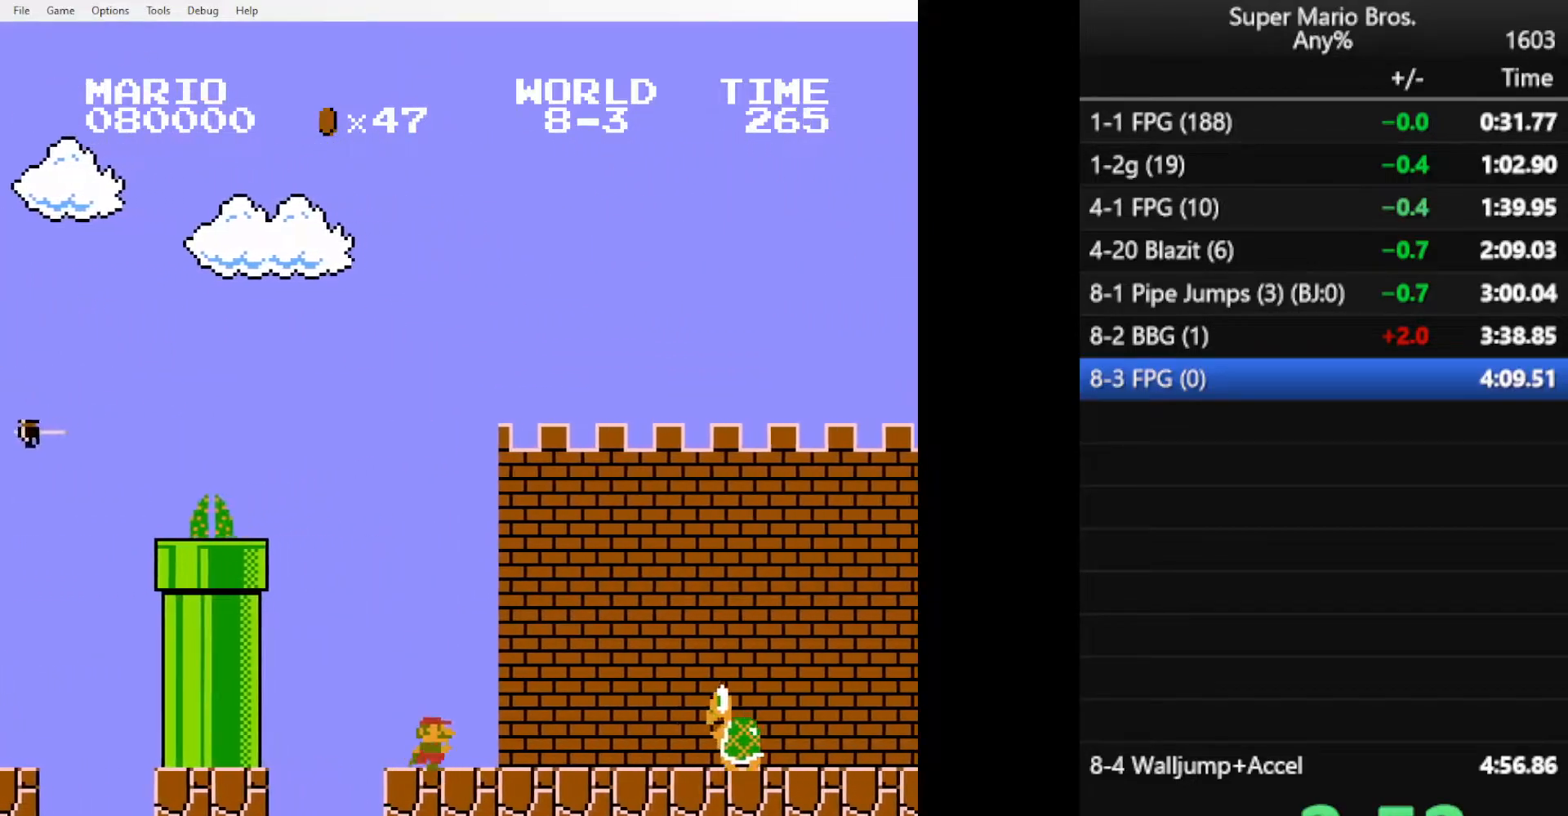
{"buttons": ["A", "B", "DPAD_RIGHT"], "events": [[117, "A", "down"]]}
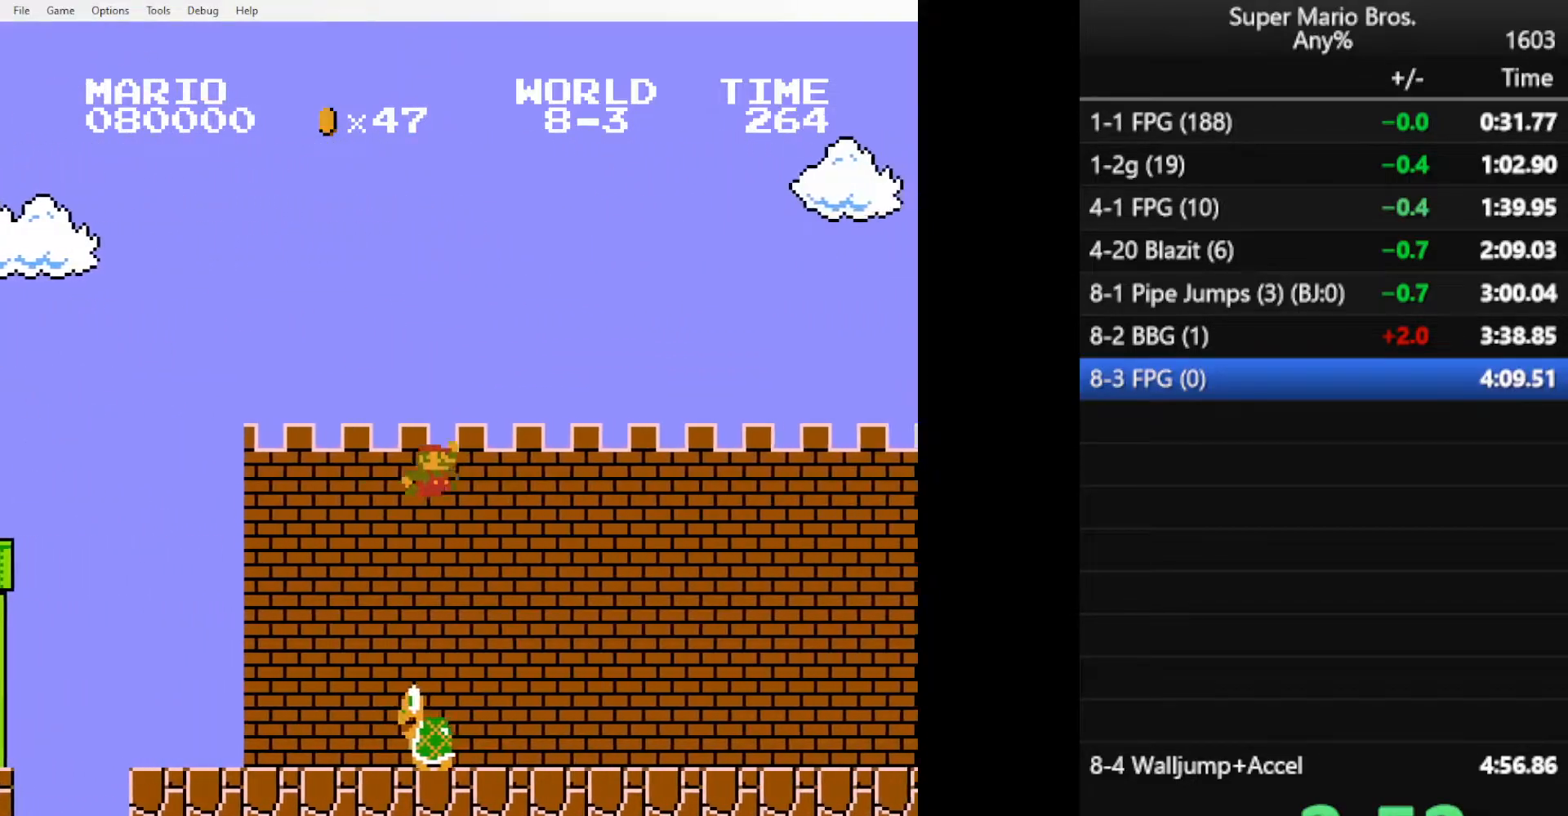
{"buttons": ["B", "DPAD_RIGHT"], "events": [[383, "A", "up"]]}
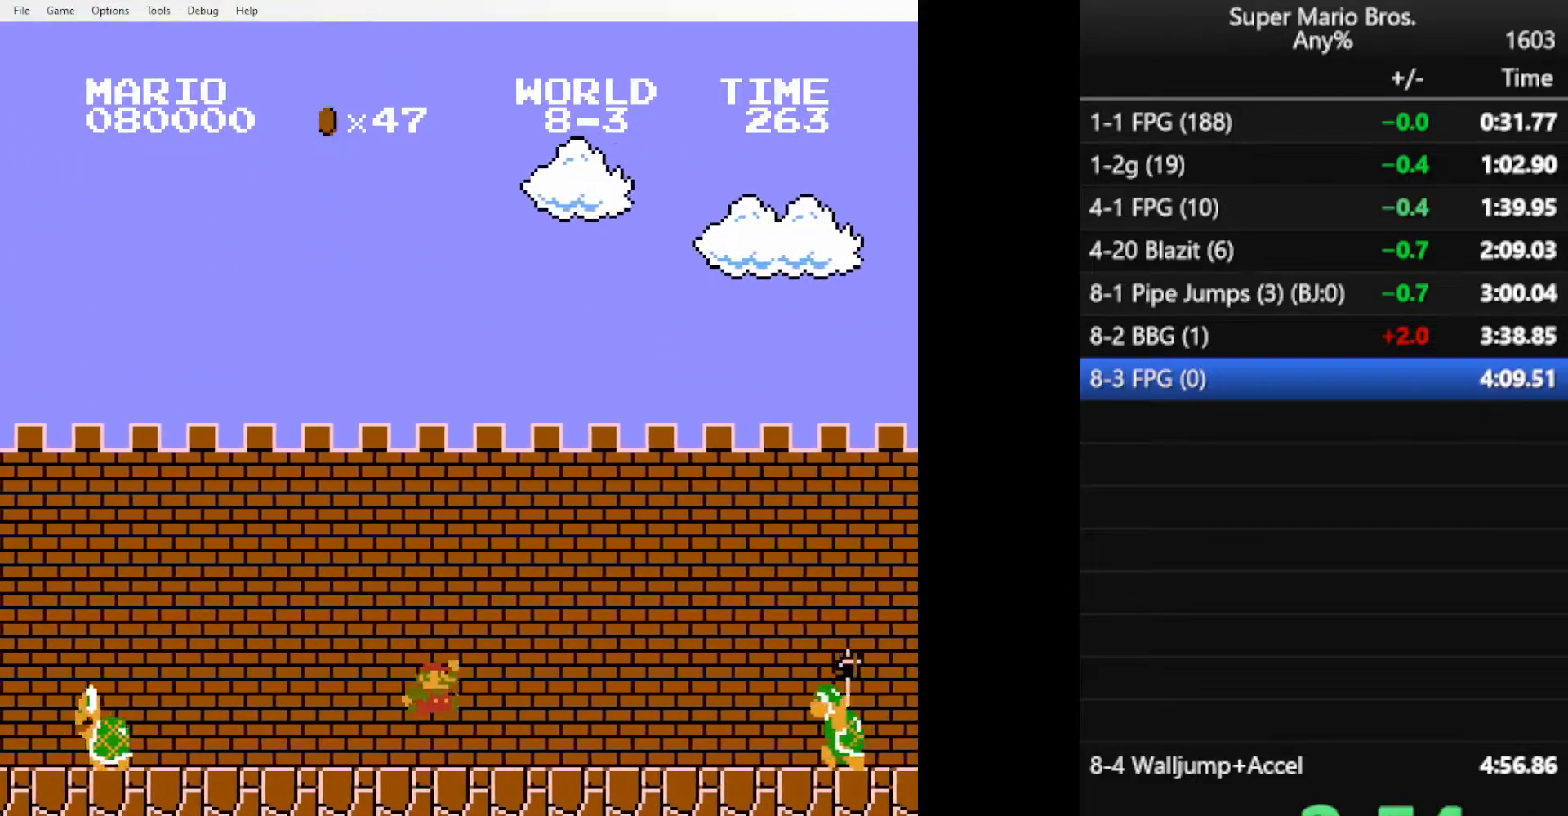
{"buttons": ["A", "B", "DPAD_RIGHT"], "events": [[167, "A", "down"]]}
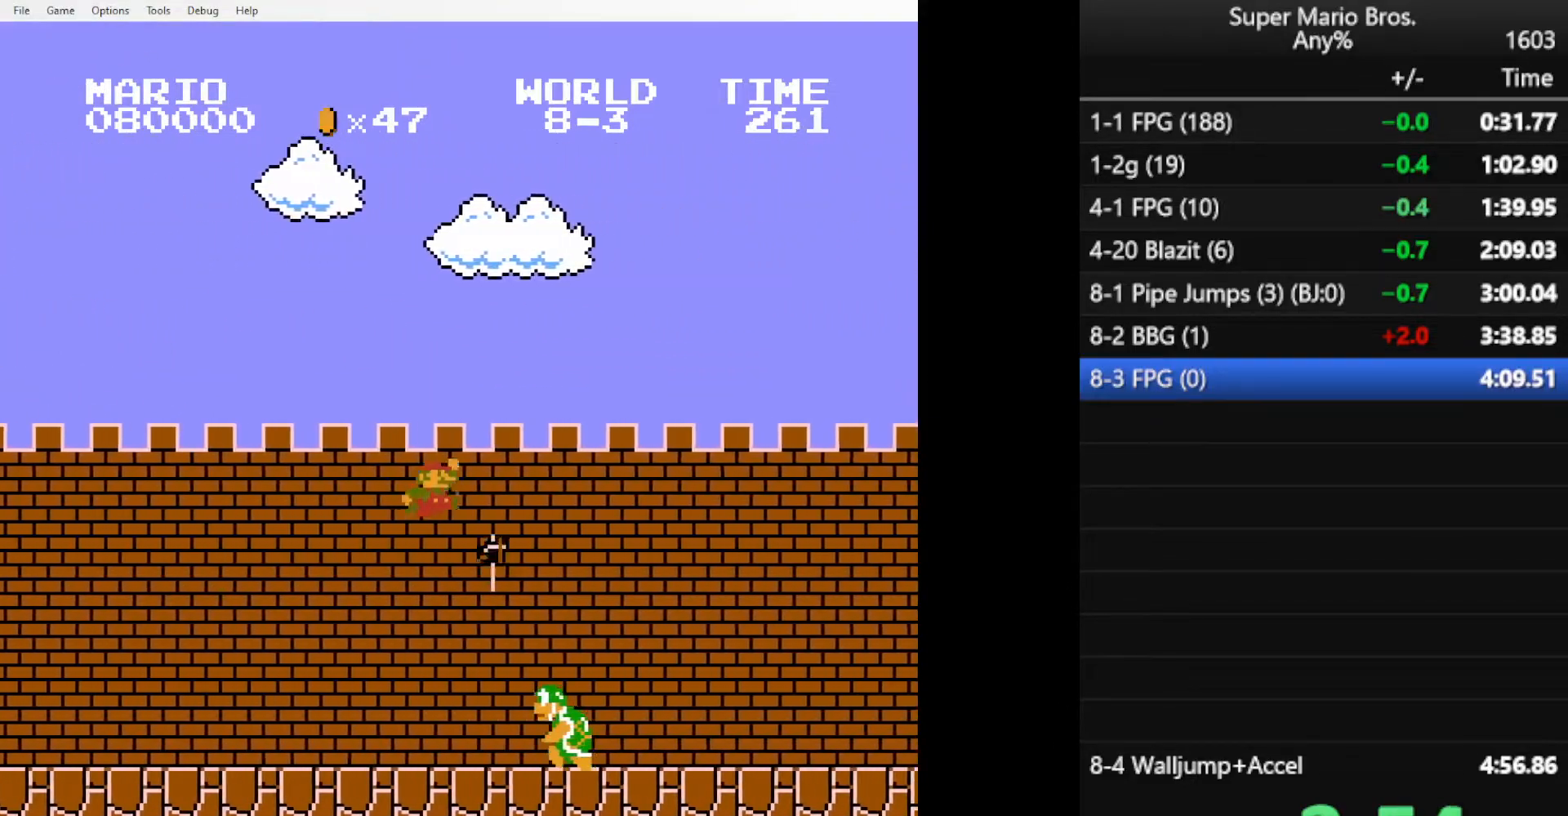
{"buttons": ["B", "DPAD_RIGHT"], "events": [[434, "A", "up"]]}
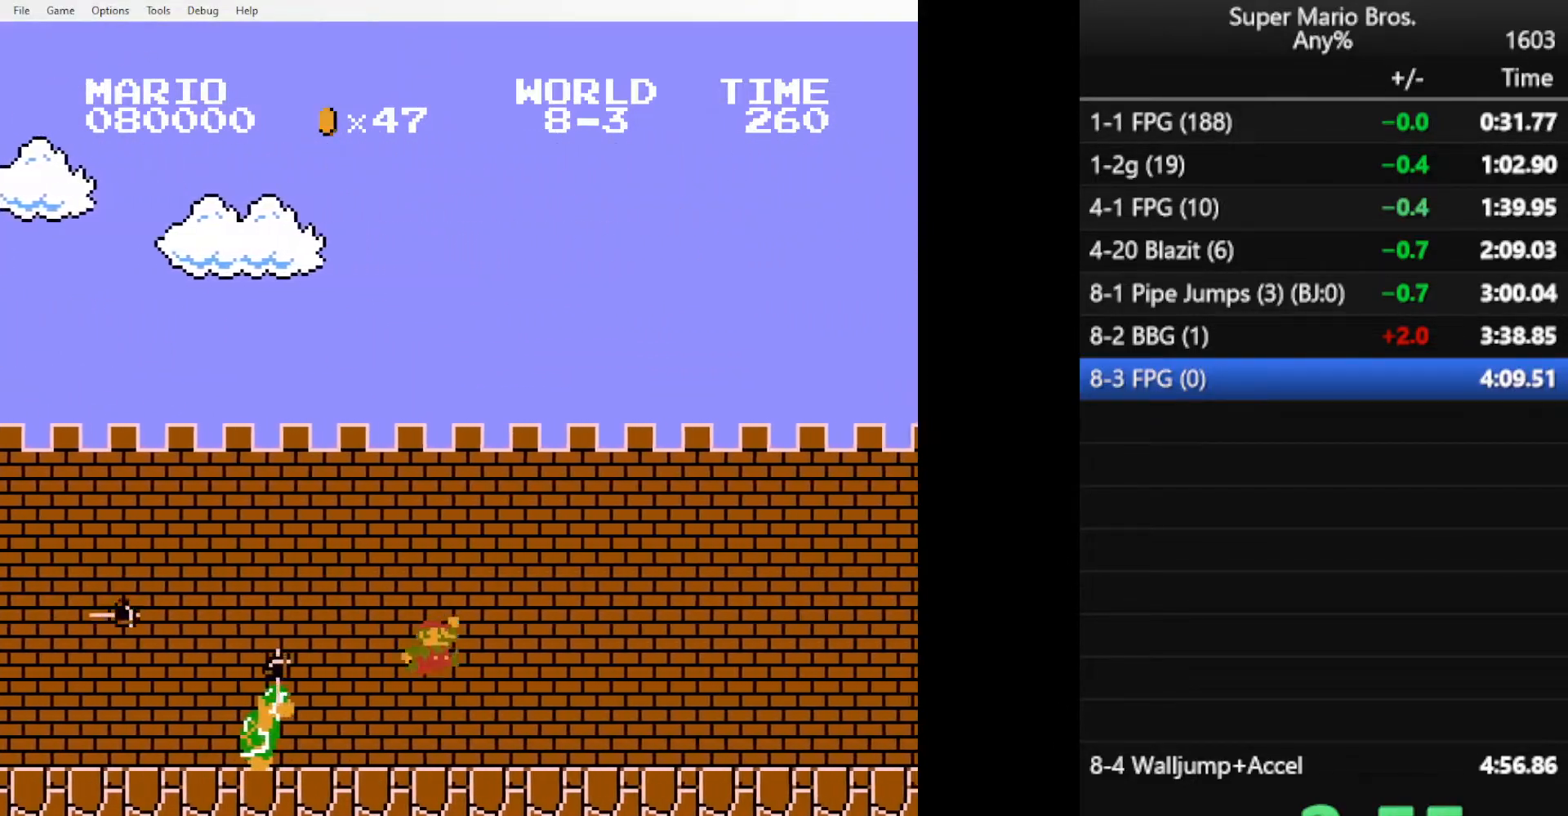
{"buttons": ["A", "B", "DPAD_RIGHT"], "events": [[484, "A", "down"]]}
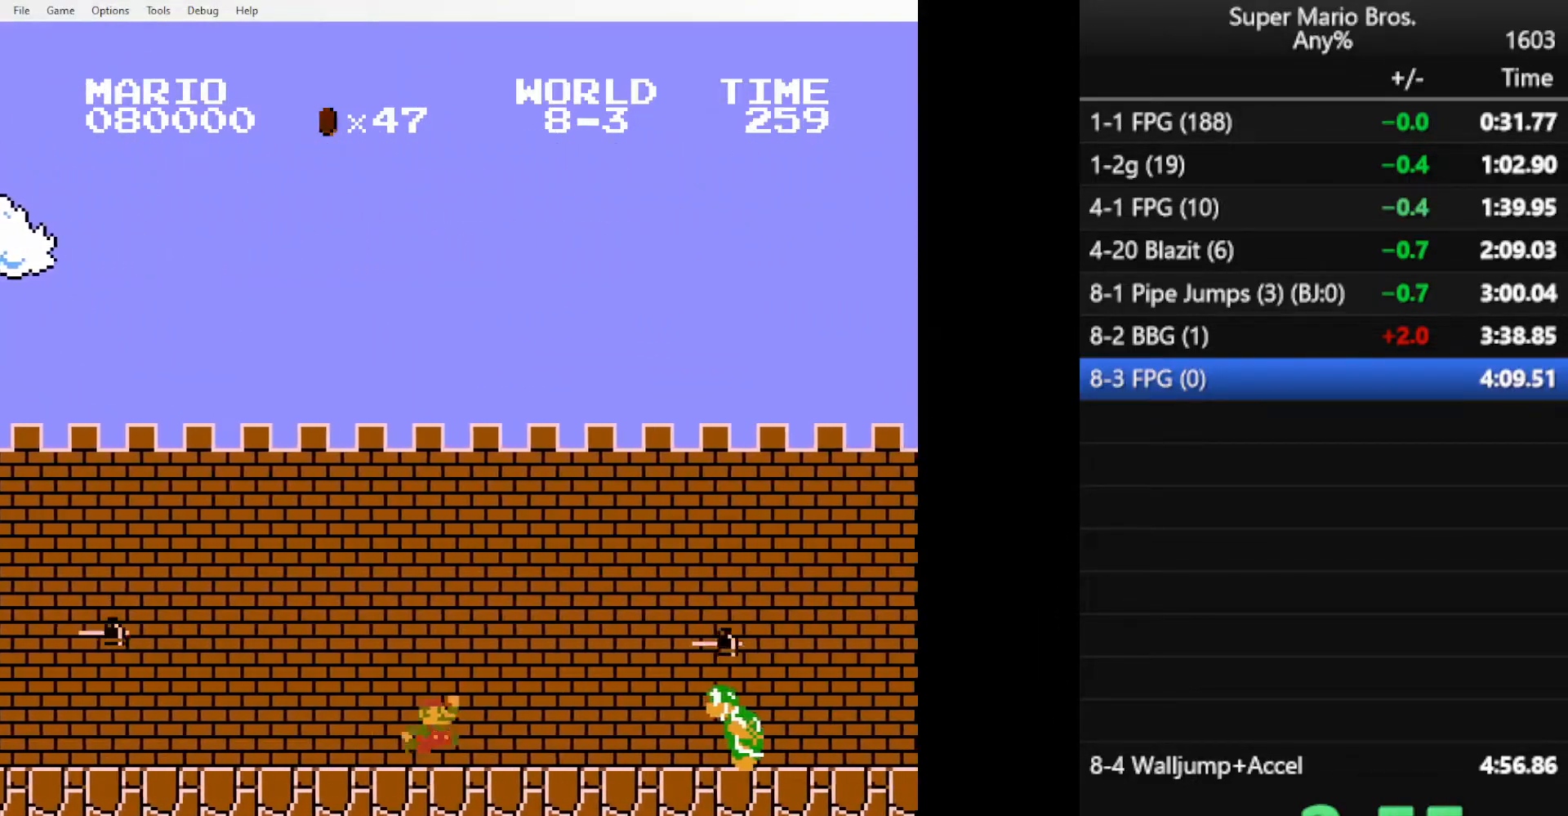
{"buttons": ["A", "B", "DPAD_RIGHT"], "events": []}
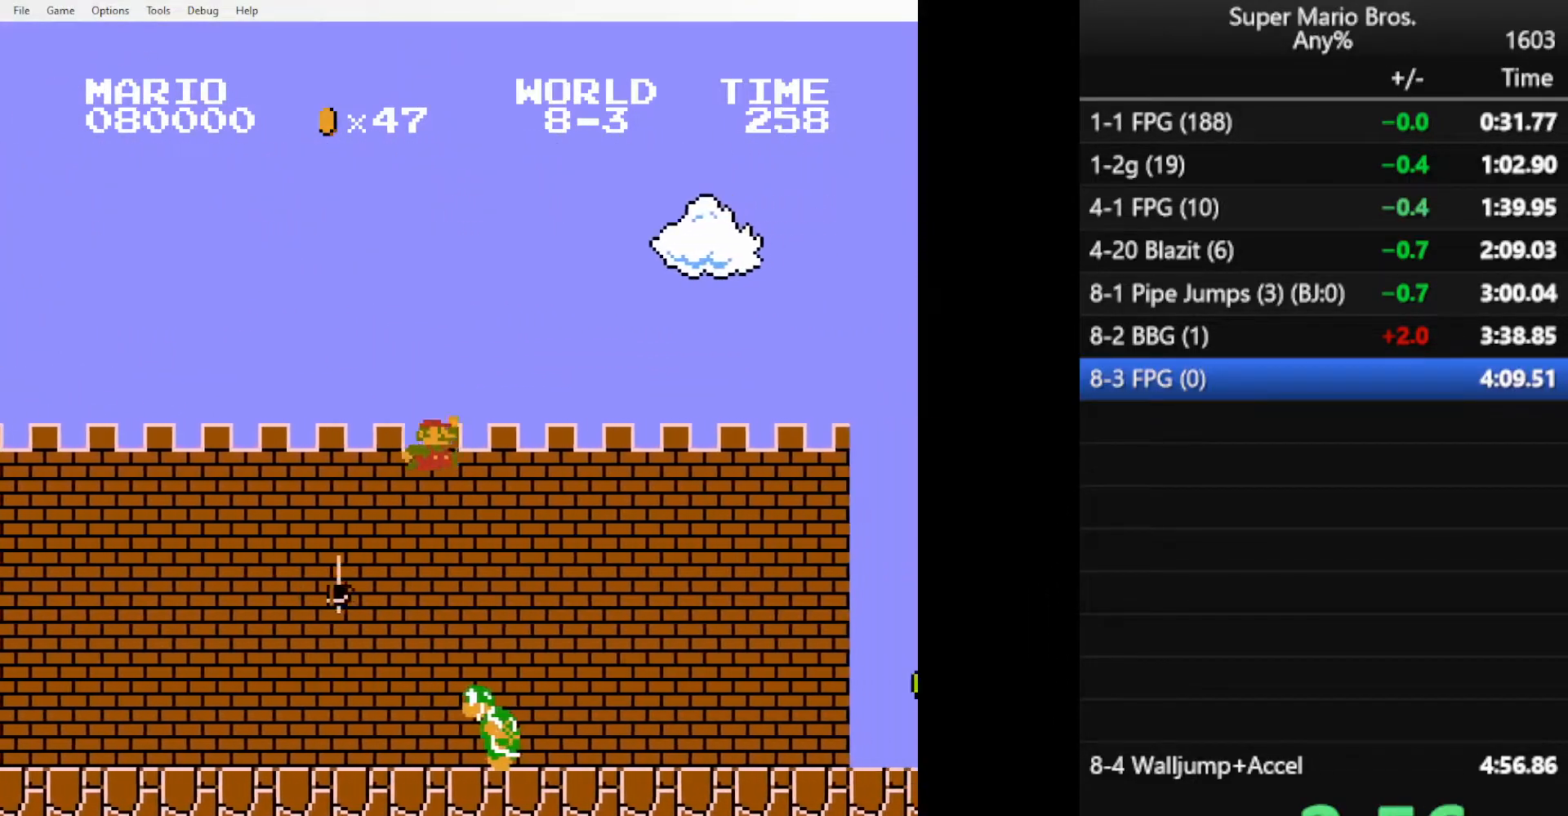
{"buttons": ["B", "DPAD_RIGHT"], "events": [[301, "A", "up"]]}
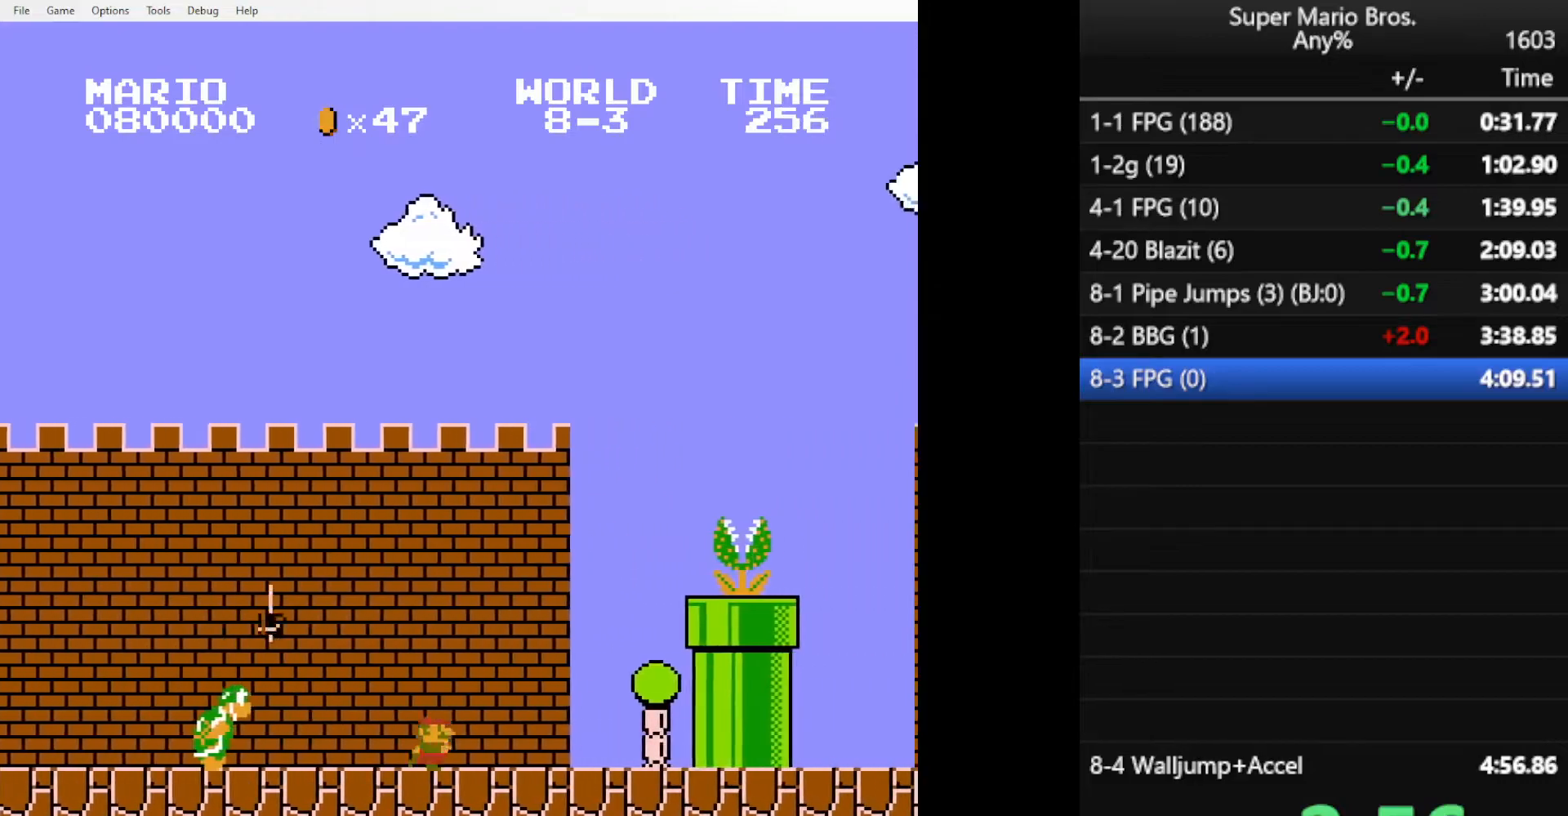
{"buttons": ["A", "B", "DPAD_RIGHT"], "events": [[66, "A", "down"]]}
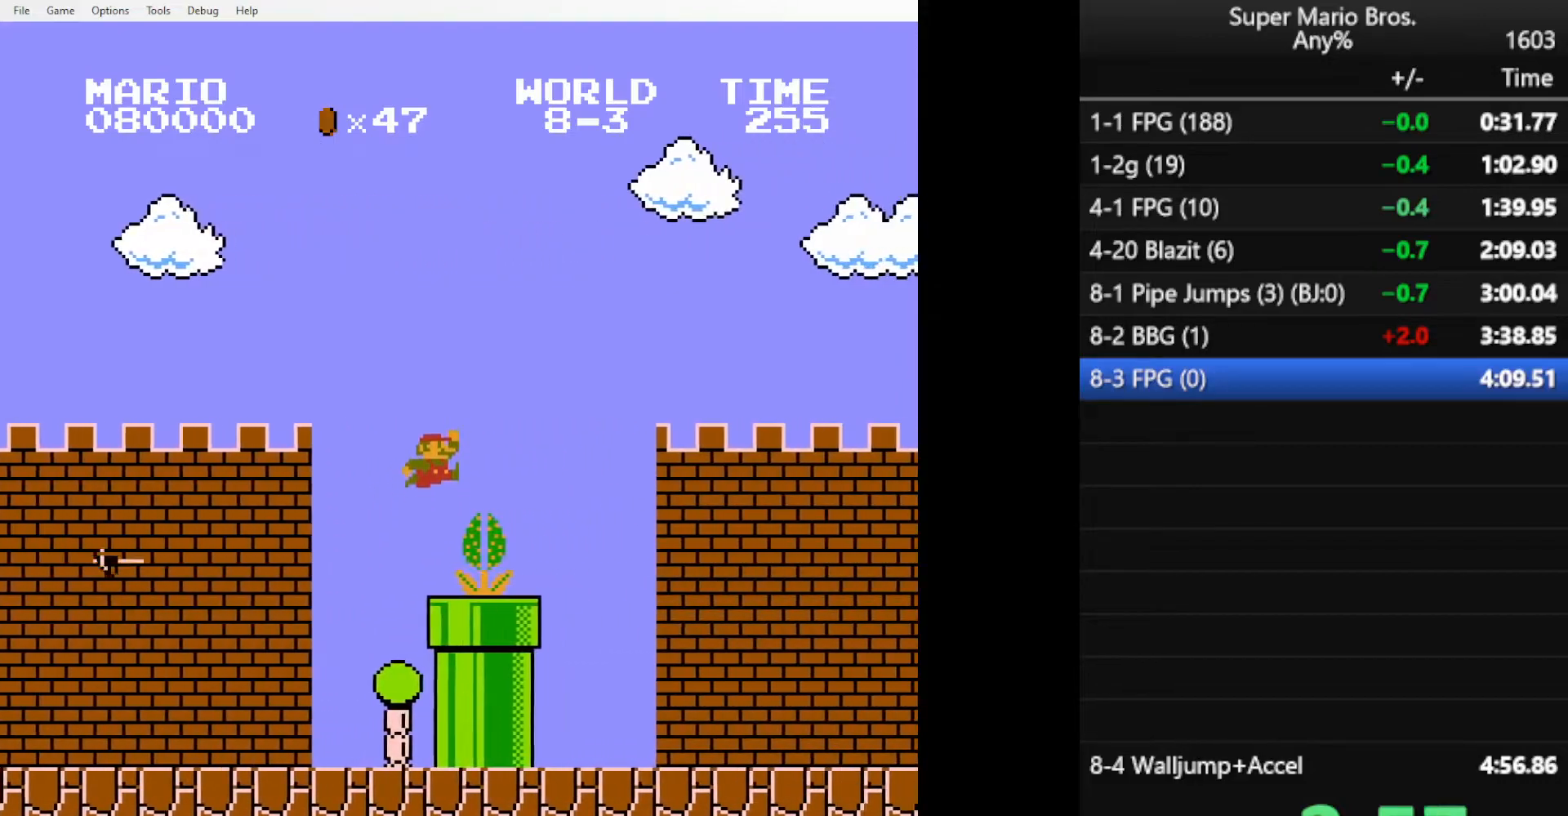
{"buttons": ["A", "B", "DPAD_RIGHT"], "events": [[50, "A", "up"], [484, "A", "down"]]}
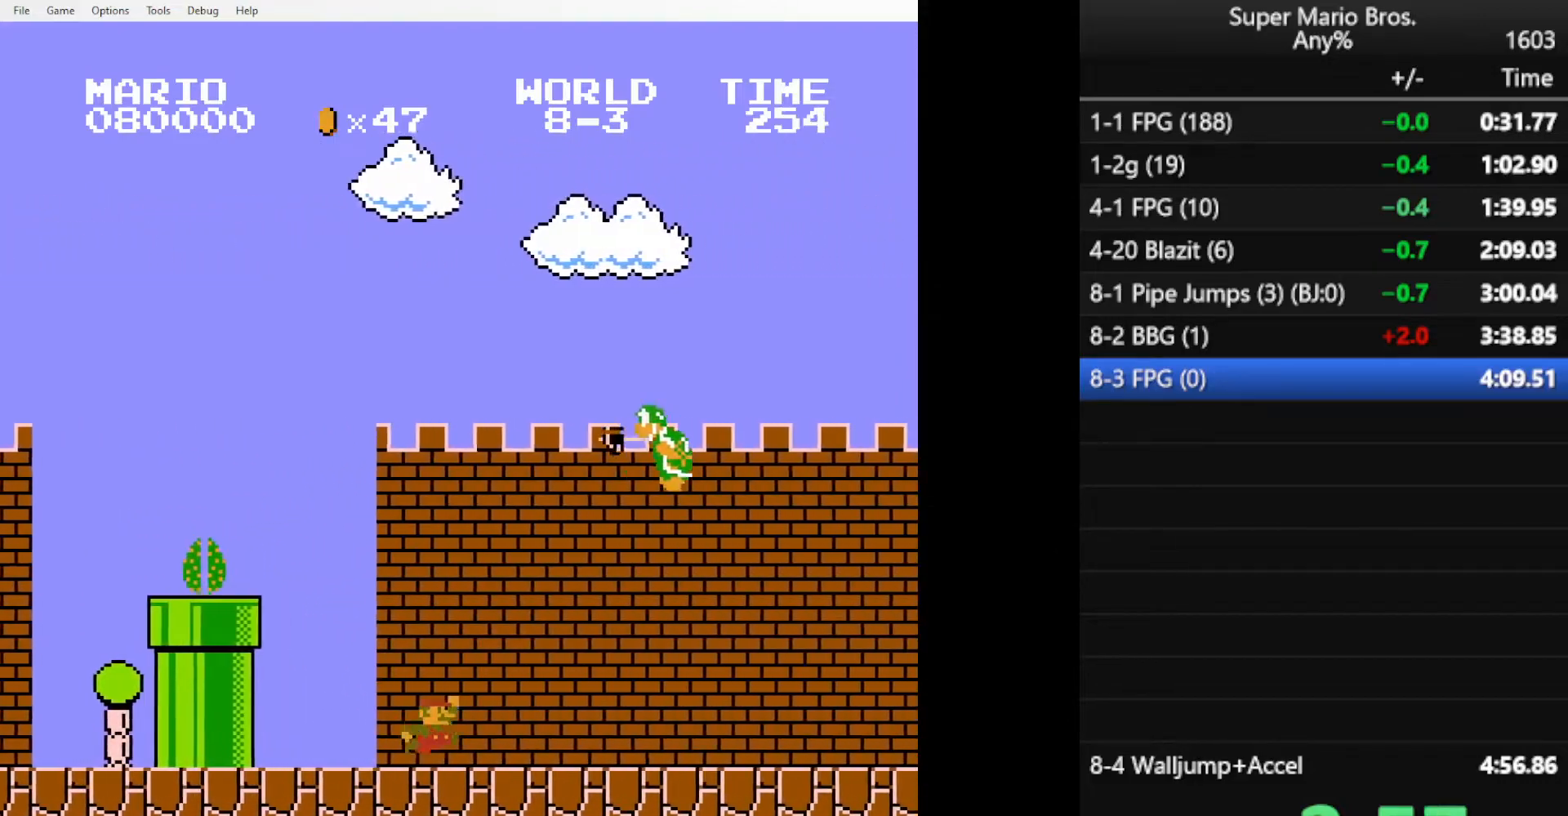
{"buttons": ["B", "DPAD_RIGHT"], "events": [[167, "A", "up"]]}
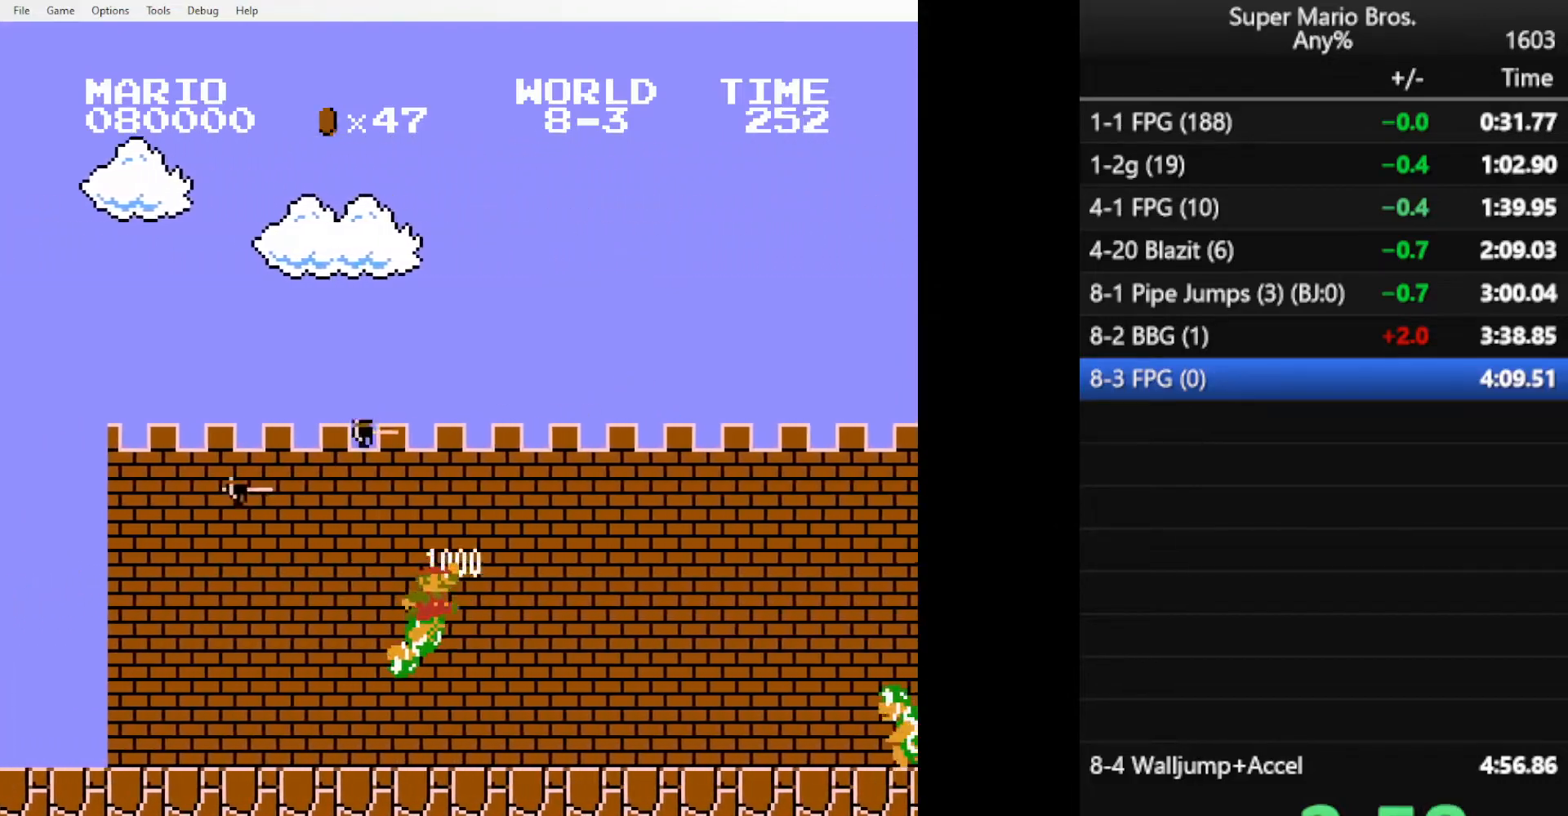
{"buttons": ["A", "B", "DPAD_RIGHT"], "events": [[401, "A", "down"]]}
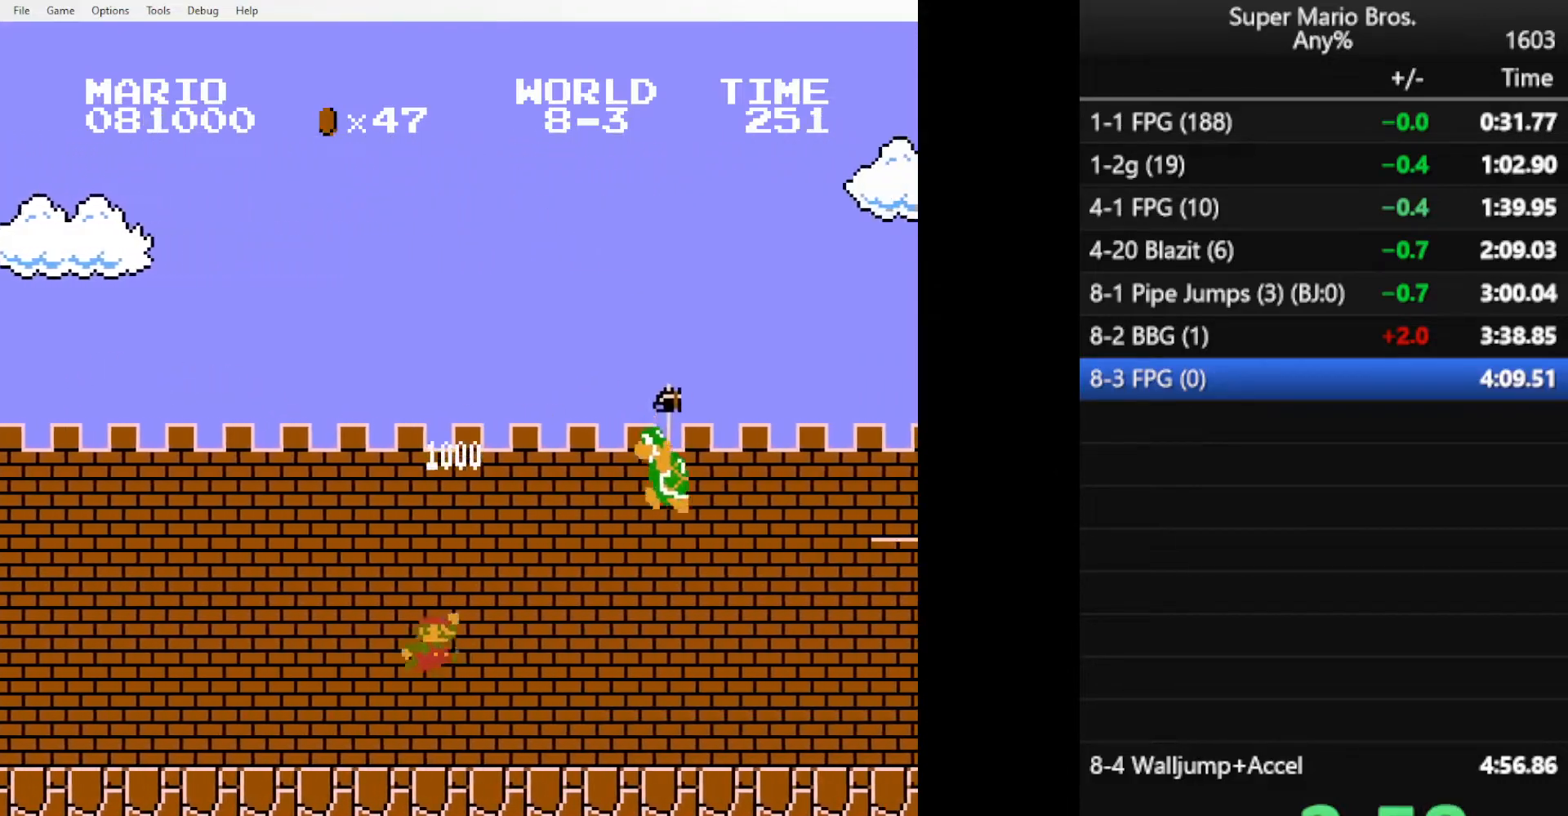
{"buttons": ["B", "DPAD_RIGHT"], "events": [[117, "A", "up"]]}
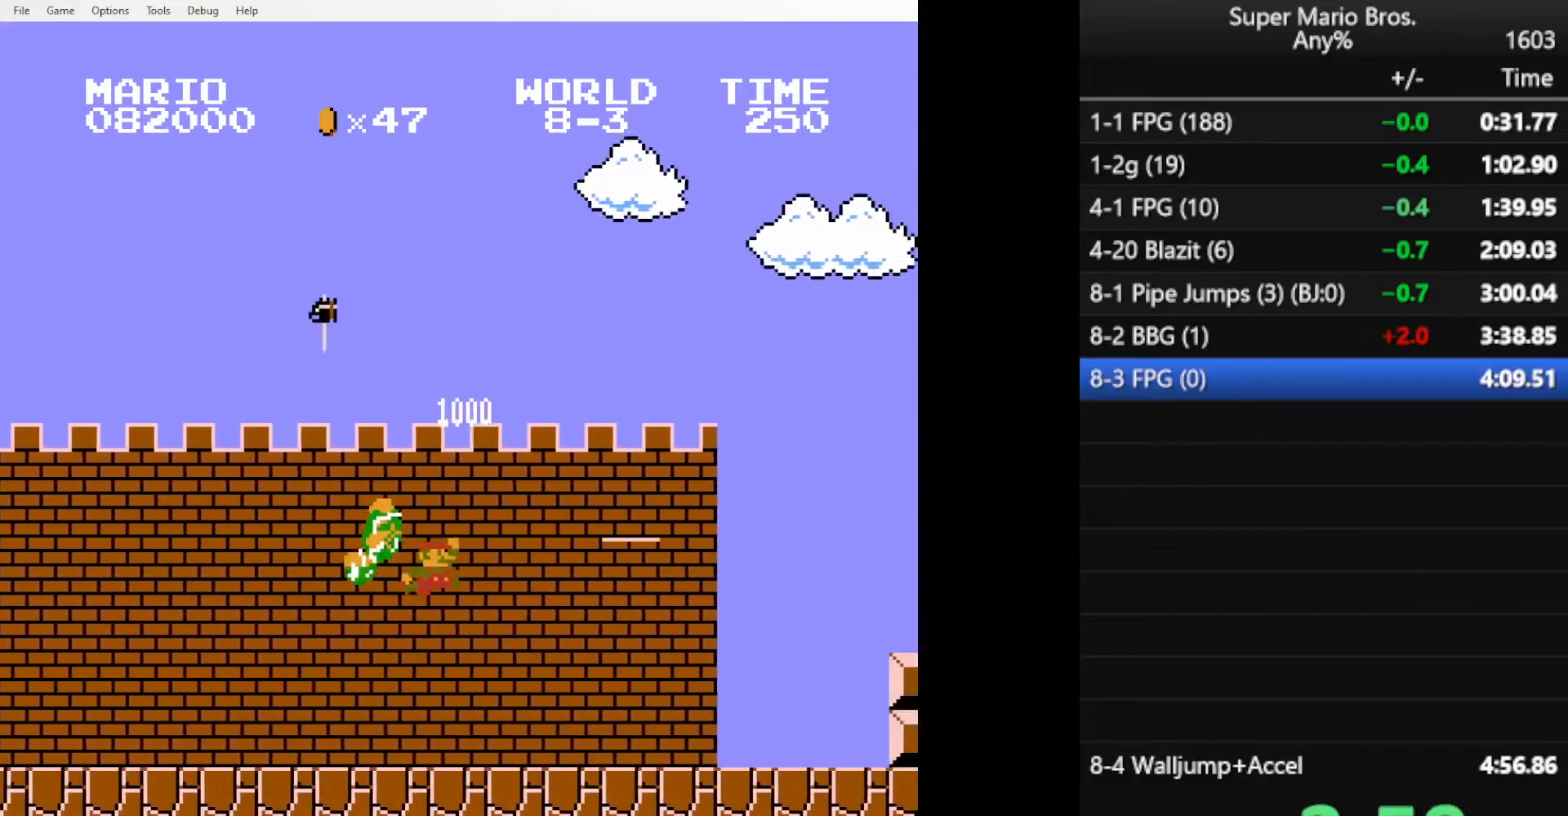
{"buttons": ["A", "B", "DPAD_RIGHT"], "events": [[417, "A", "down"]]}
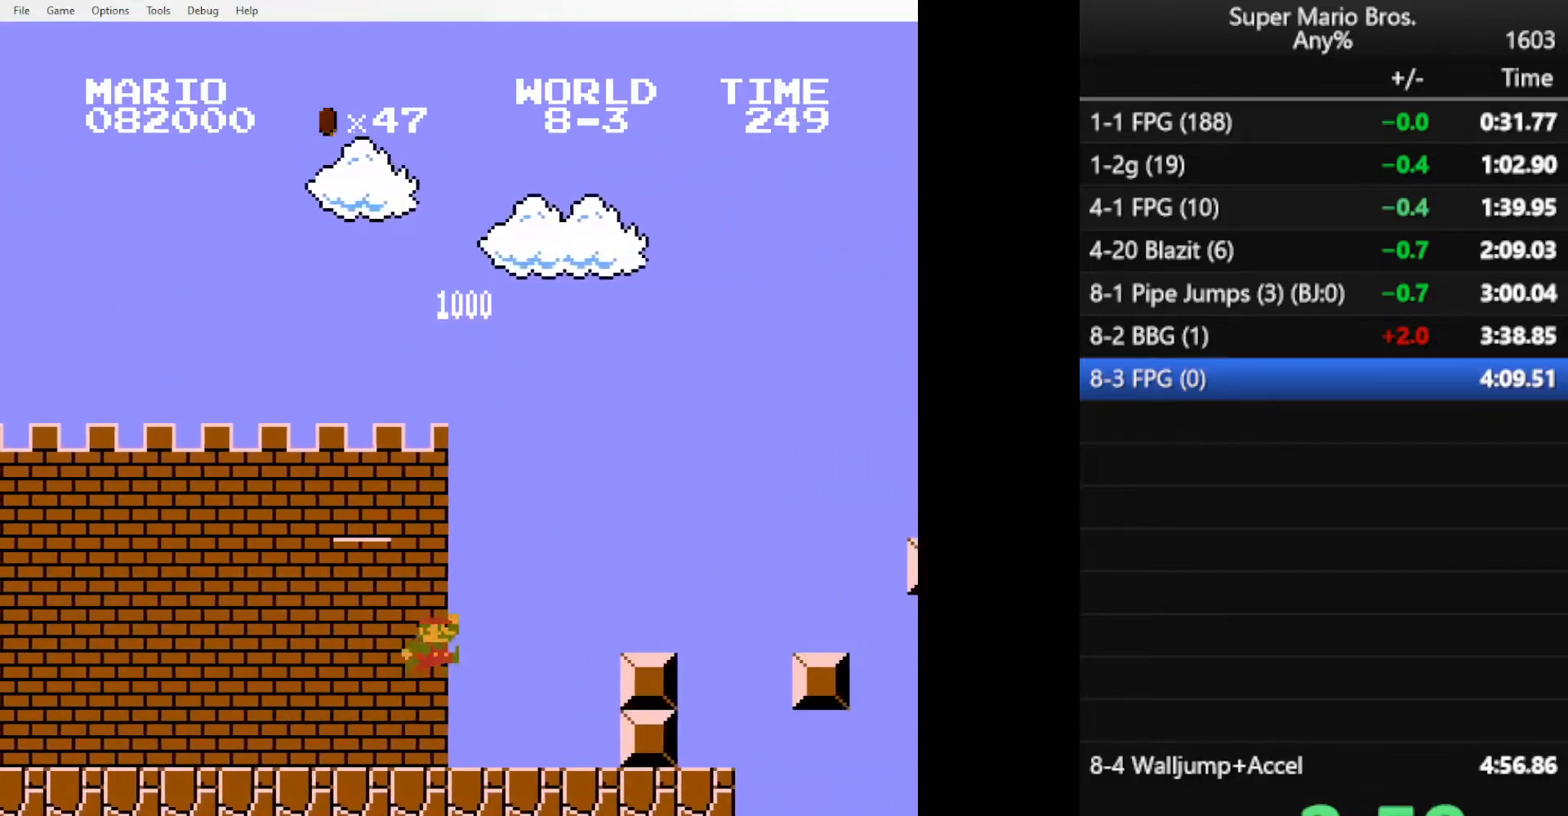
{"buttons": ["A", "B", "DPAD_RIGHT"], "events": [[100, "A", "up"], [417, "A", "down"]]}
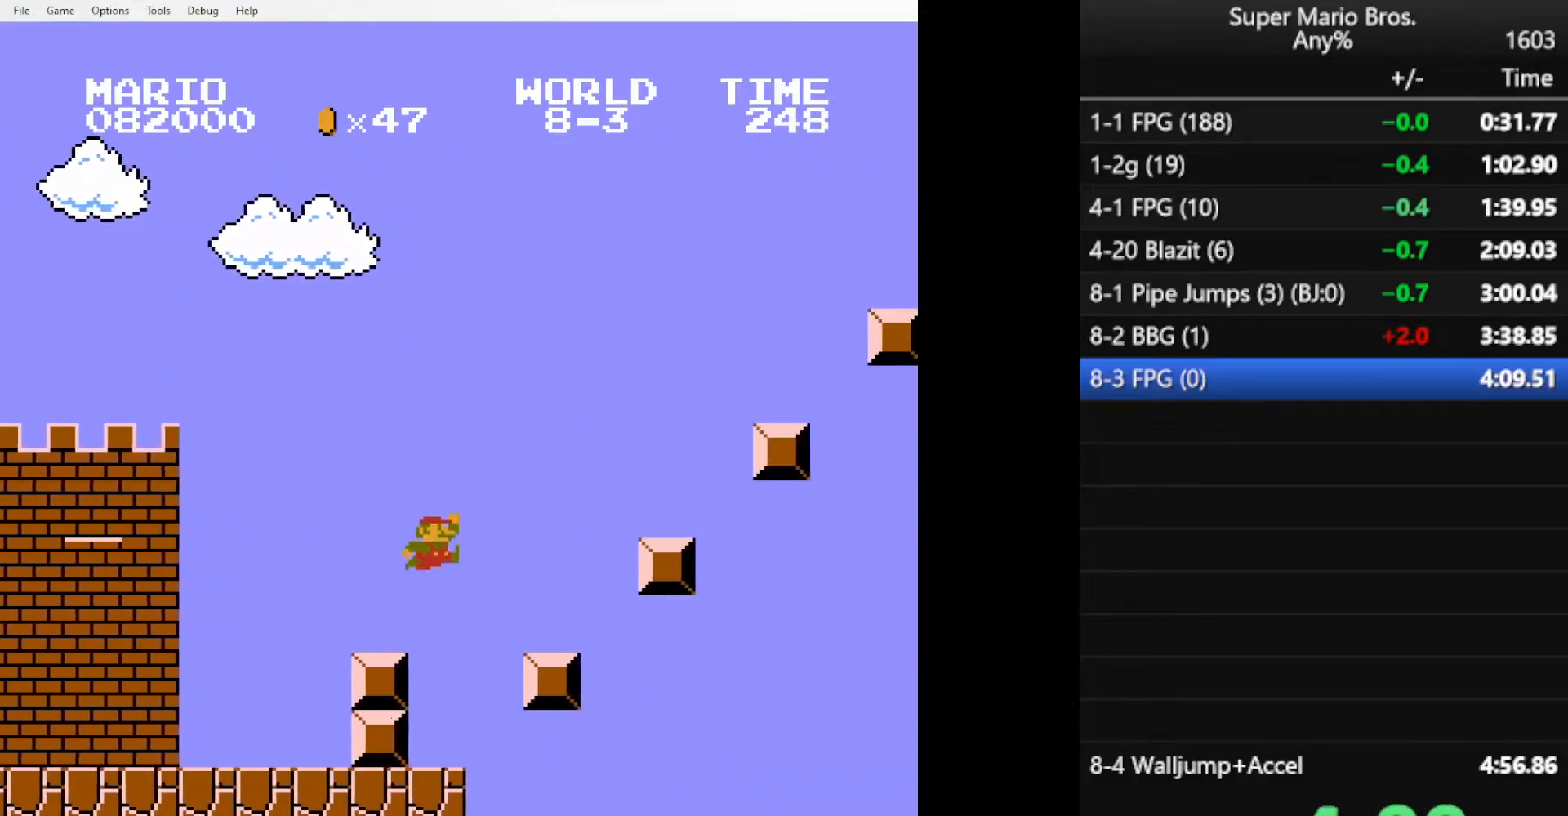
{"buttons": ["DPAD_RIGHT"], "events": [[401, "B", "up"], [417, "A", "up"]]}
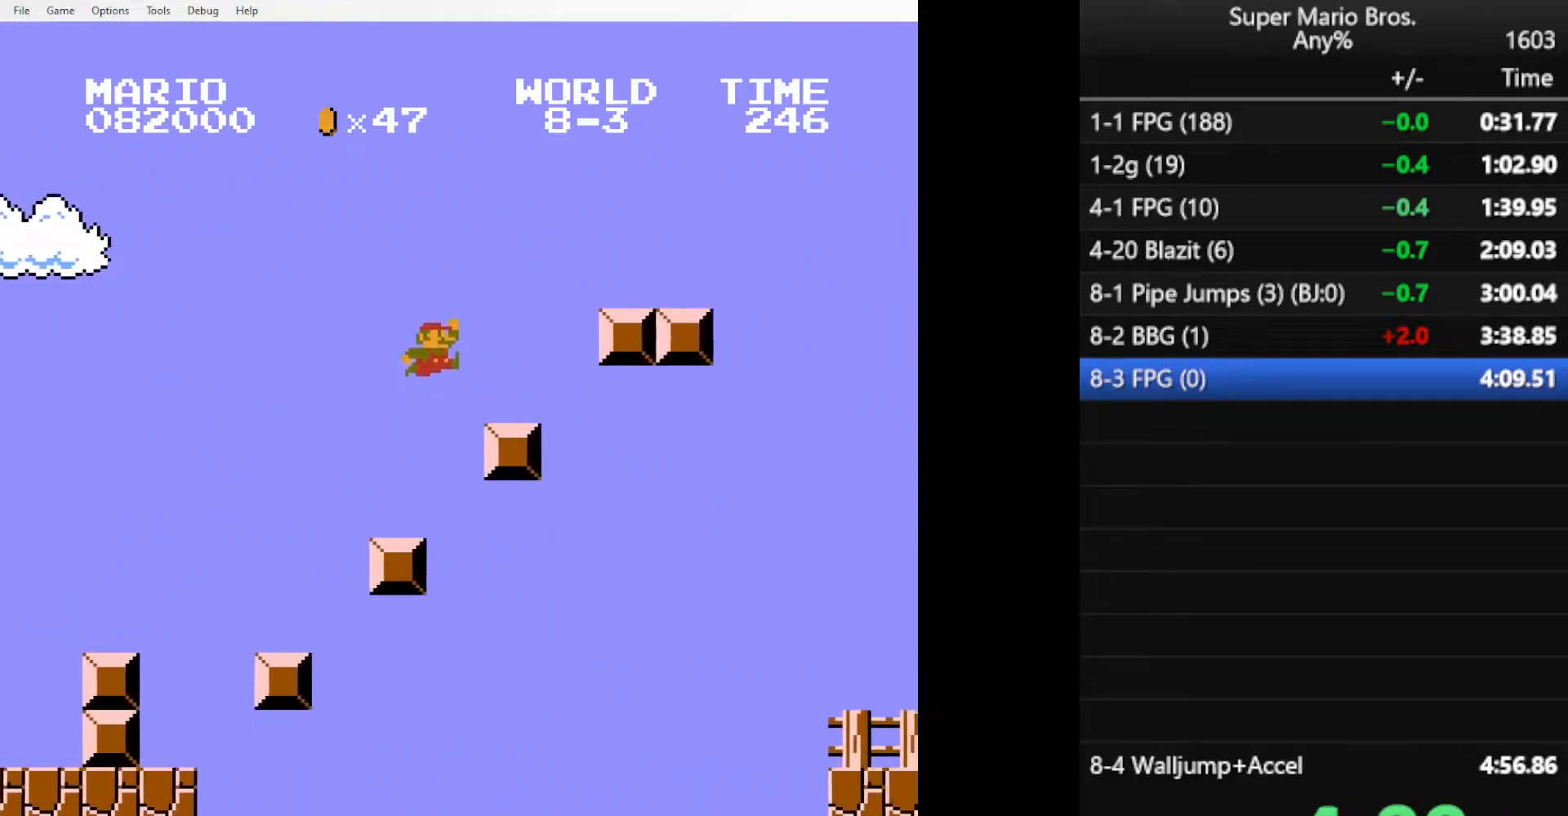
{"buttons": ["A", "B", "DPAD_RIGHT"], "events": [[117, "B", "down"], [133, "A", "down"]]}
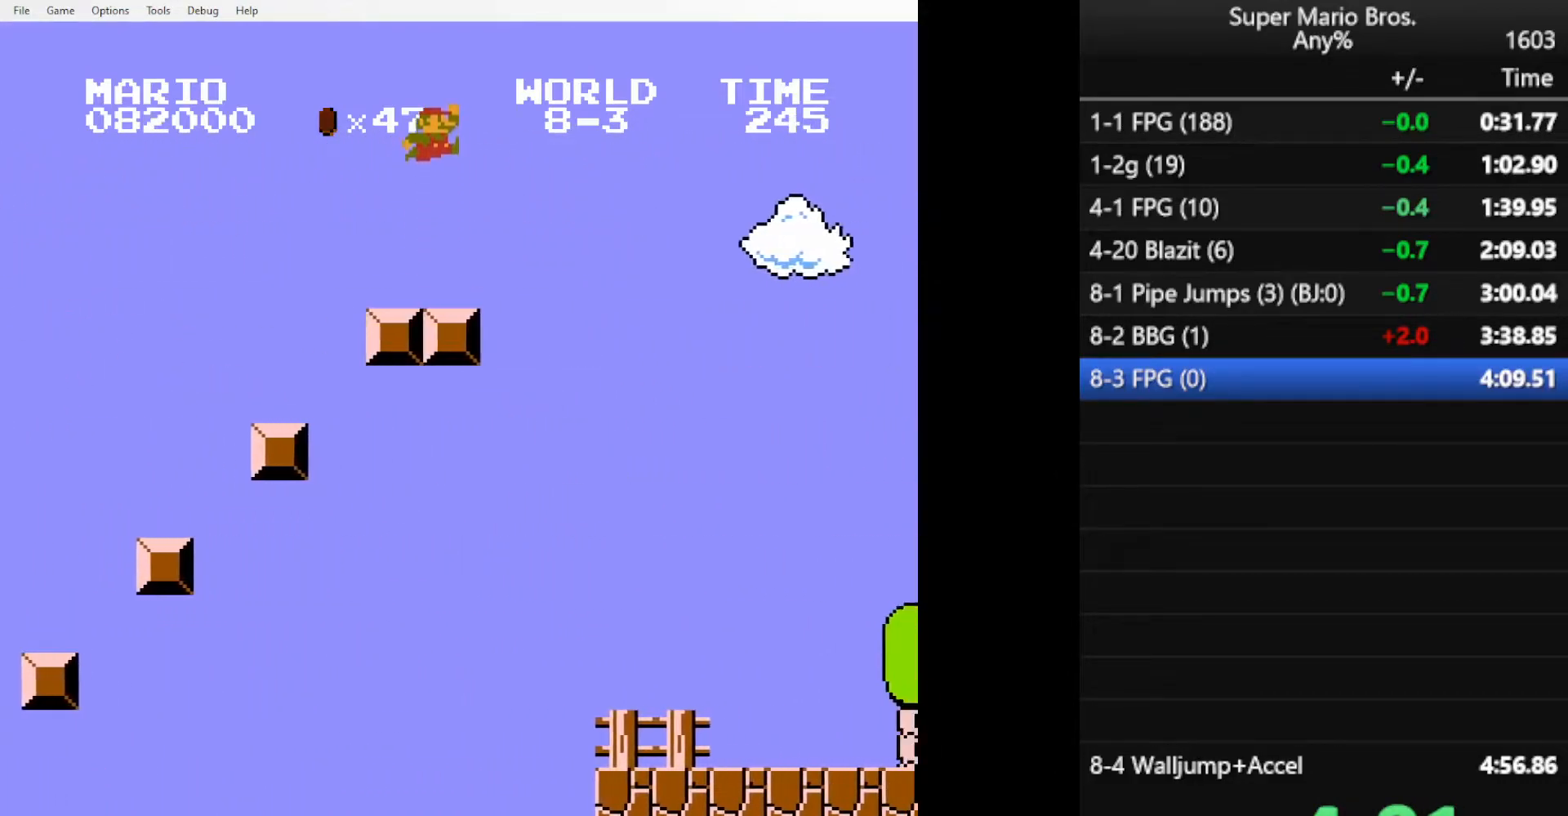
{"buttons": ["A", "B"], "events": [[100, "DPAD_RIGHT", "up"]]}
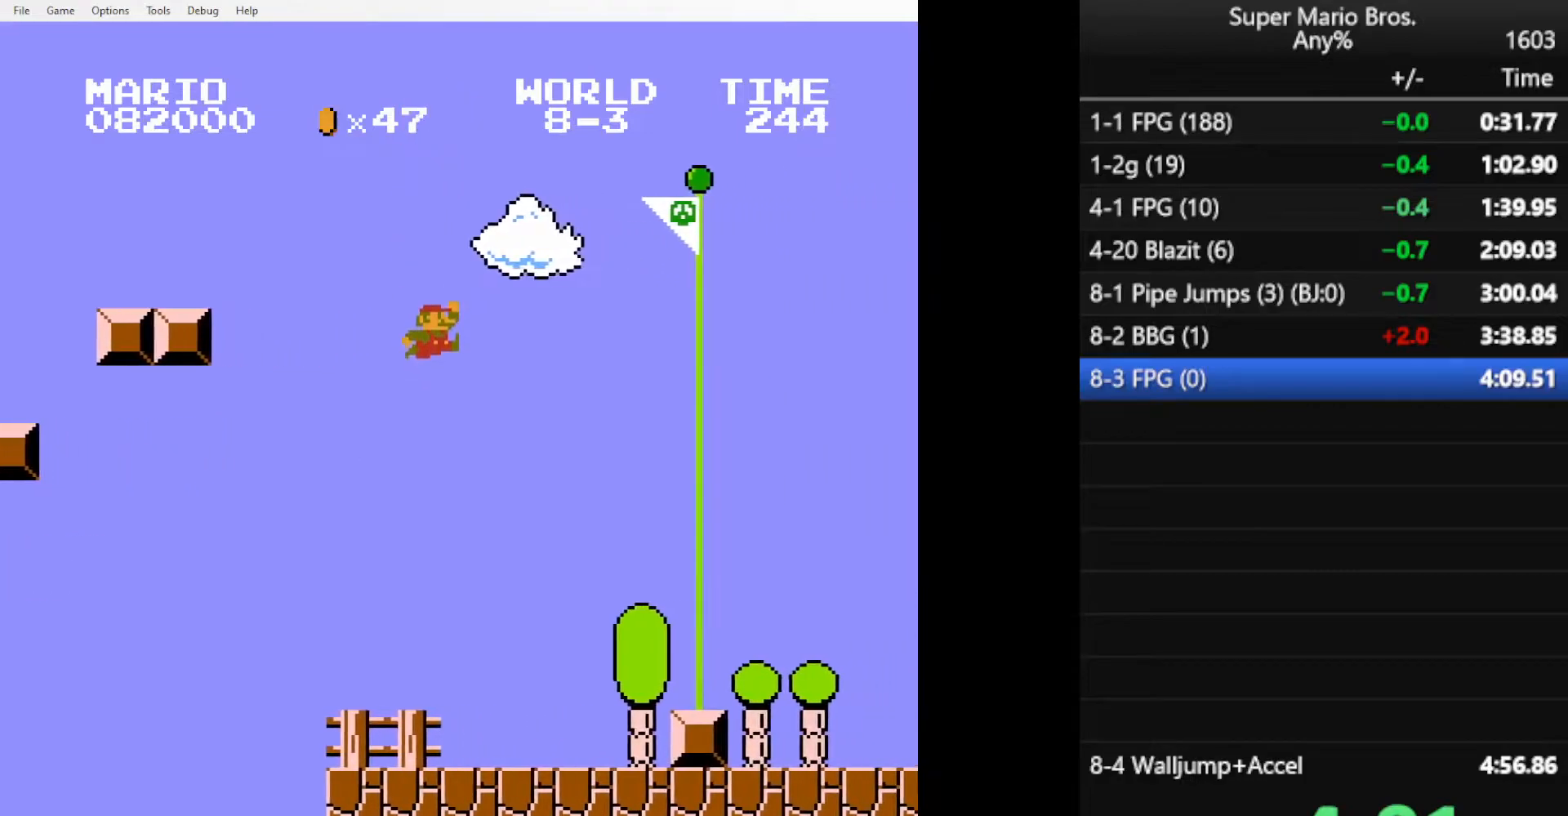
{"buttons": ["A"], "events": [[233, "B", "up"], [267, "A", "up"], [417, "DPAD_LEFT", "down"], [484, "A", "down"], [500, "DPAD_LEFT", "up"]]}
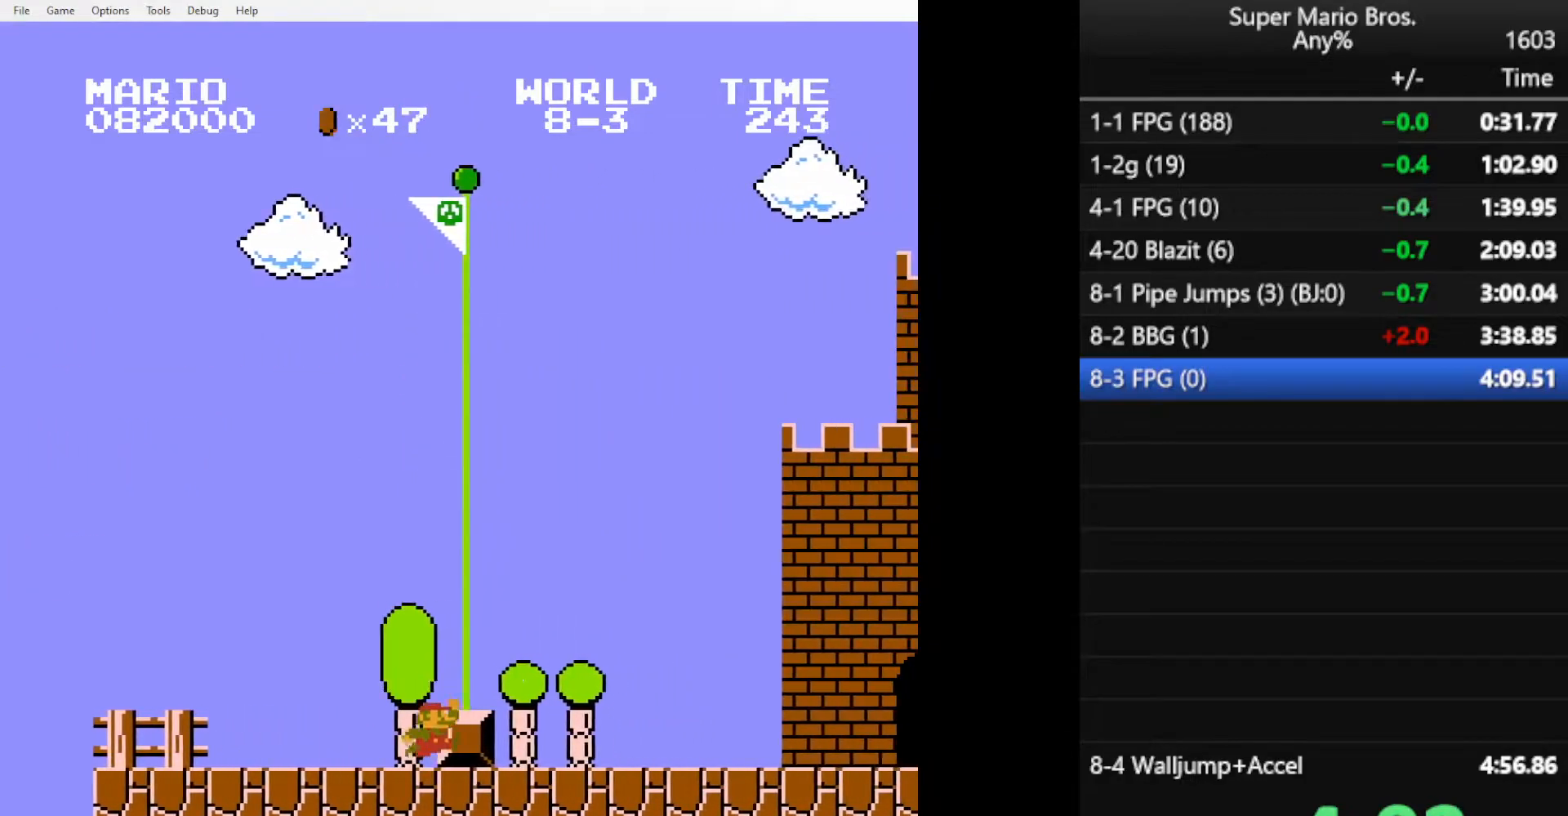
{"buttons": [], "events": [[367, "A", "up"]]}